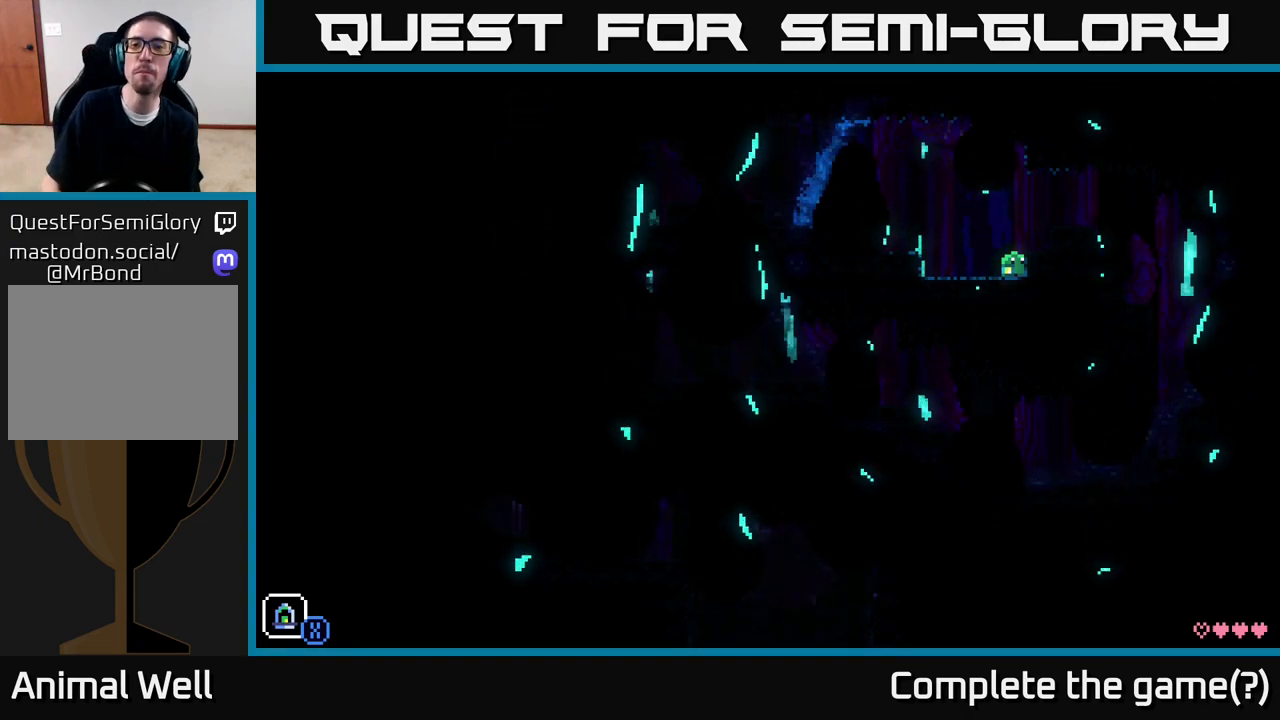
Gameplay with a controller (Xbox layout); each line is a JSON object with the inputs held at the frame after it. "events" lists button and stick changes between this image and that frame as [ms after this image, input, new state], when the widget could be followed in between.
{"buttons": [], "left_stick": "right", "right_stick": "center", "events": [[117, "A", "down"], [167, "left_stick", "right"], [267, "A", "up"]]}
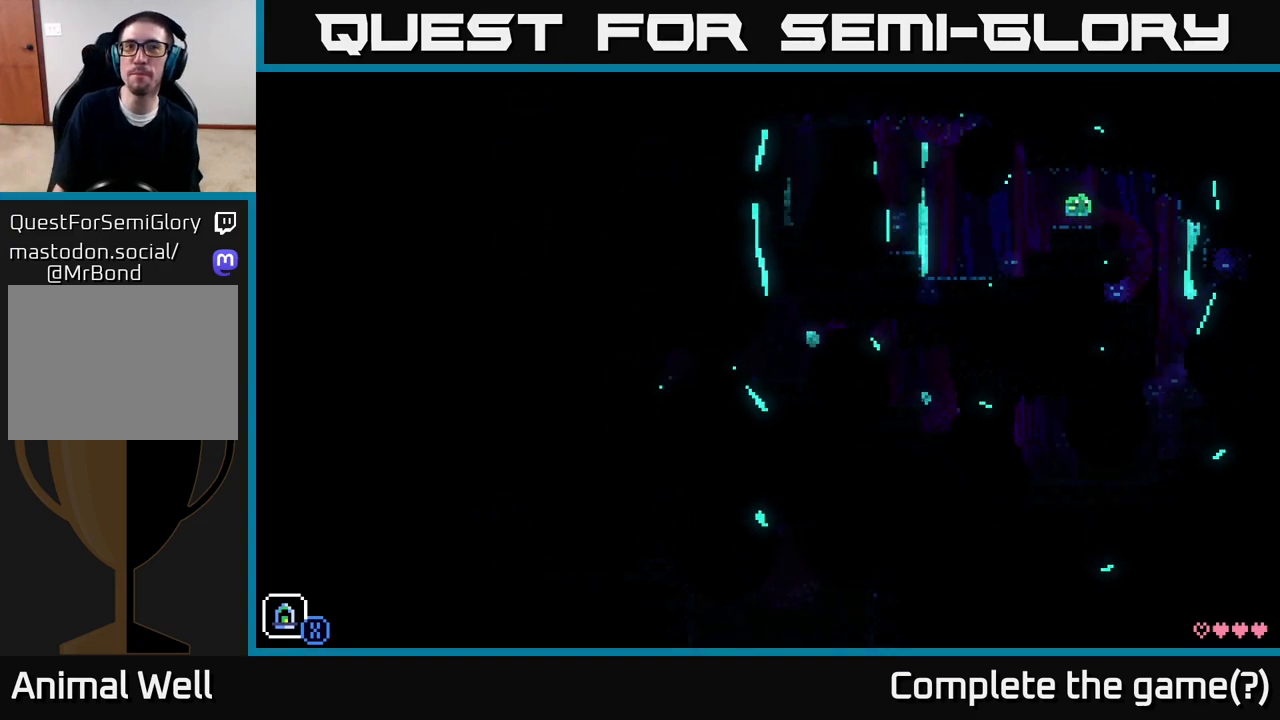
{"buttons": [], "left_stick": "right", "right_stick": "center", "events": []}
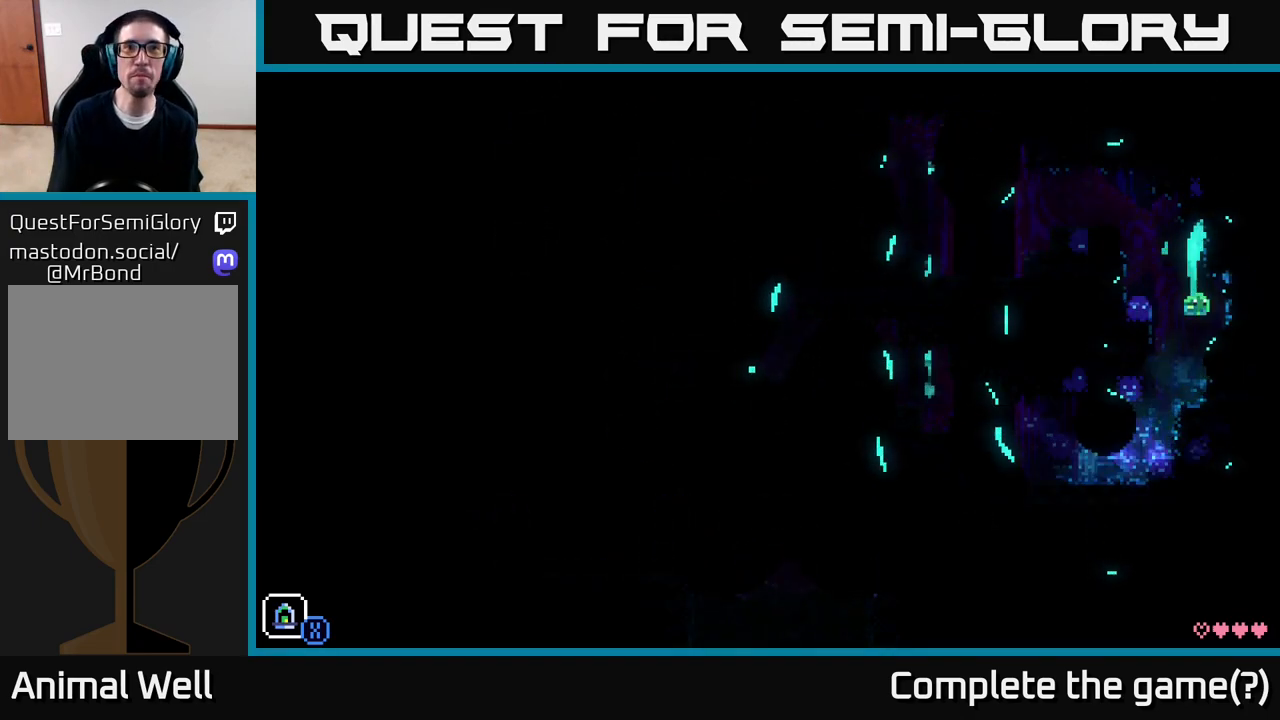
{"buttons": [], "left_stick": "left", "right_stick": "center", "events": [[267, "left_stick", "left"]]}
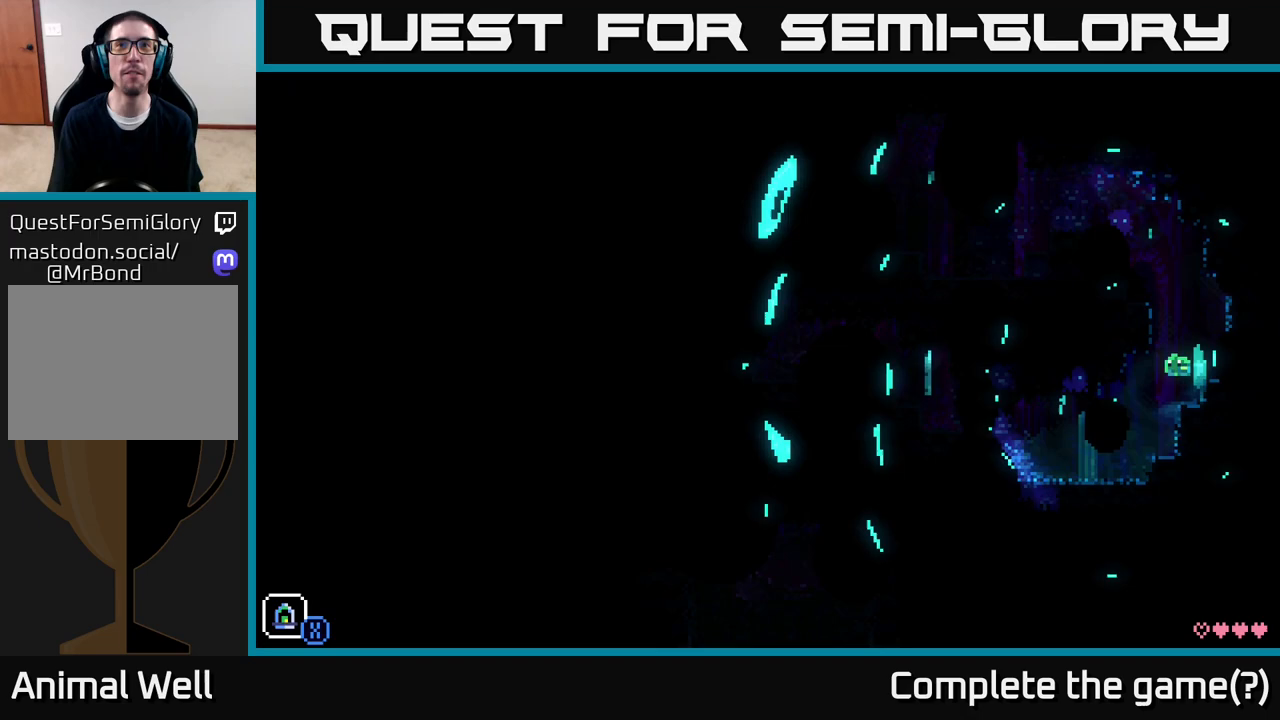
{"buttons": [], "left_stick": "center", "right_stick": "center", "events": [[250, "left_stick", "up-left"], [450, "left_stick", "center"]]}
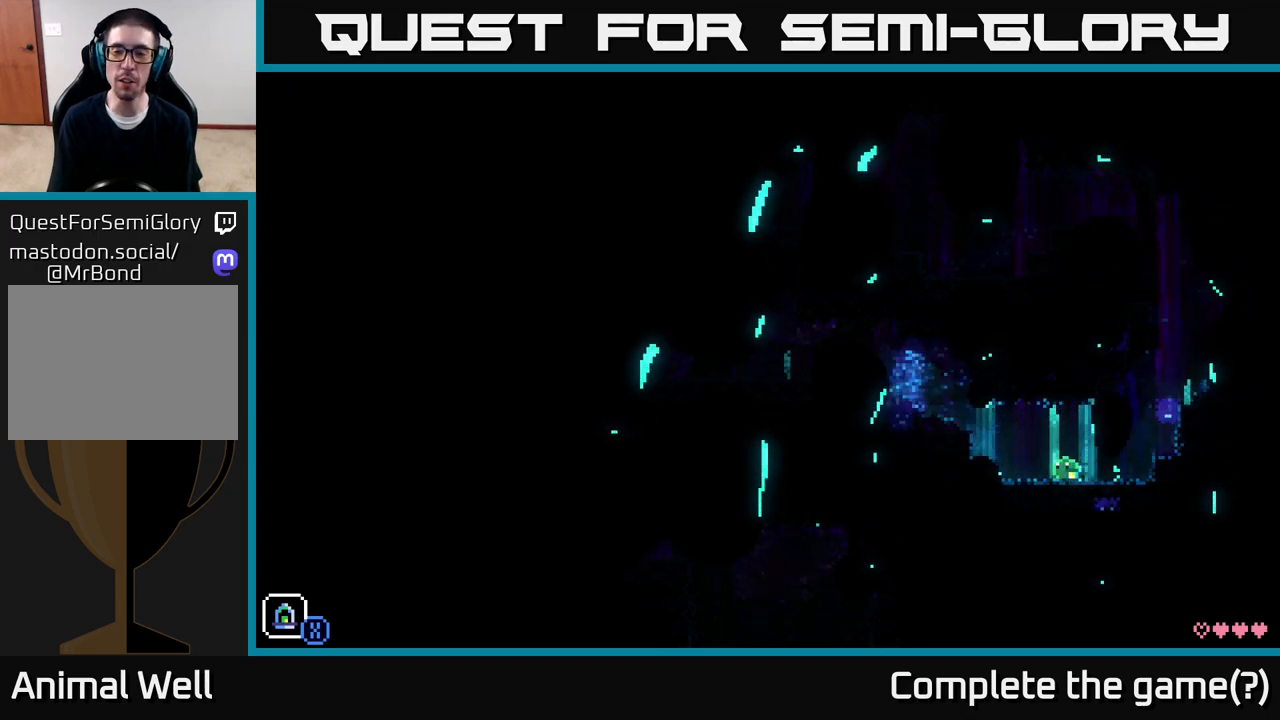
{"buttons": ["A"], "left_stick": "left", "right_stick": "center", "events": [[83, "left_stick", "left"], [467, "A", "down"]]}
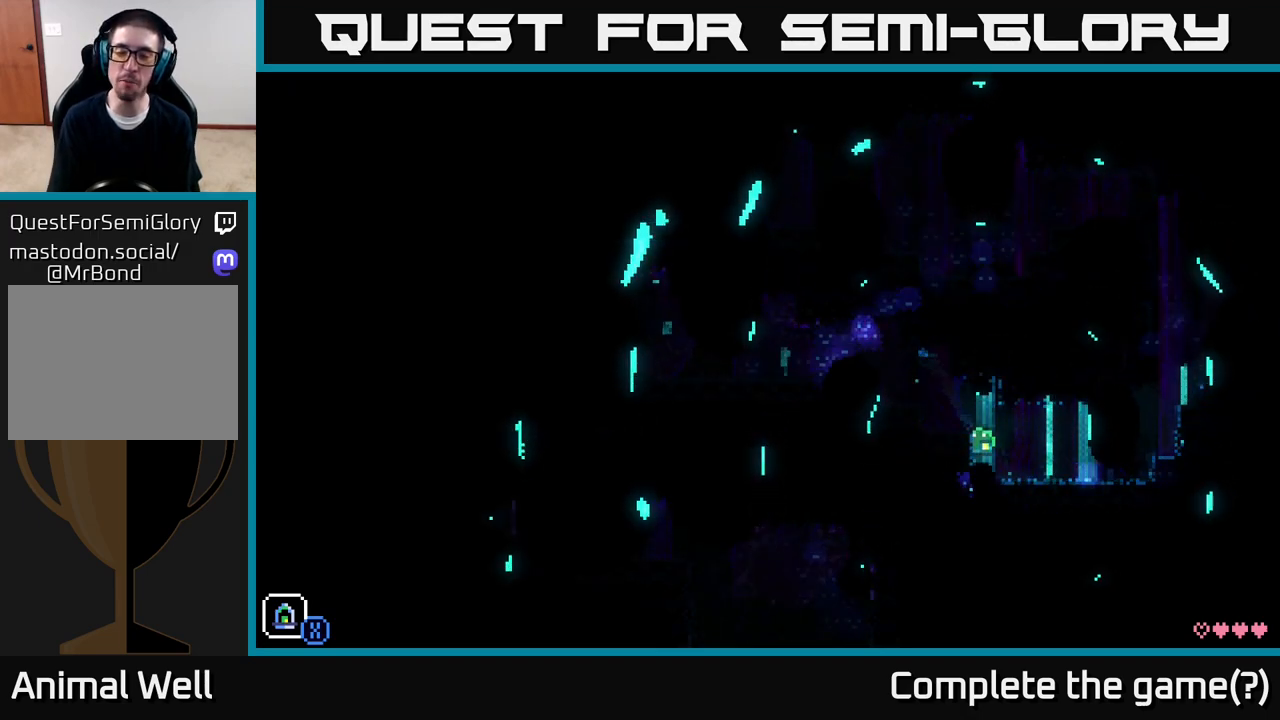
{"buttons": [], "left_stick": "left", "right_stick": "center", "events": [[133, "A", "up"]]}
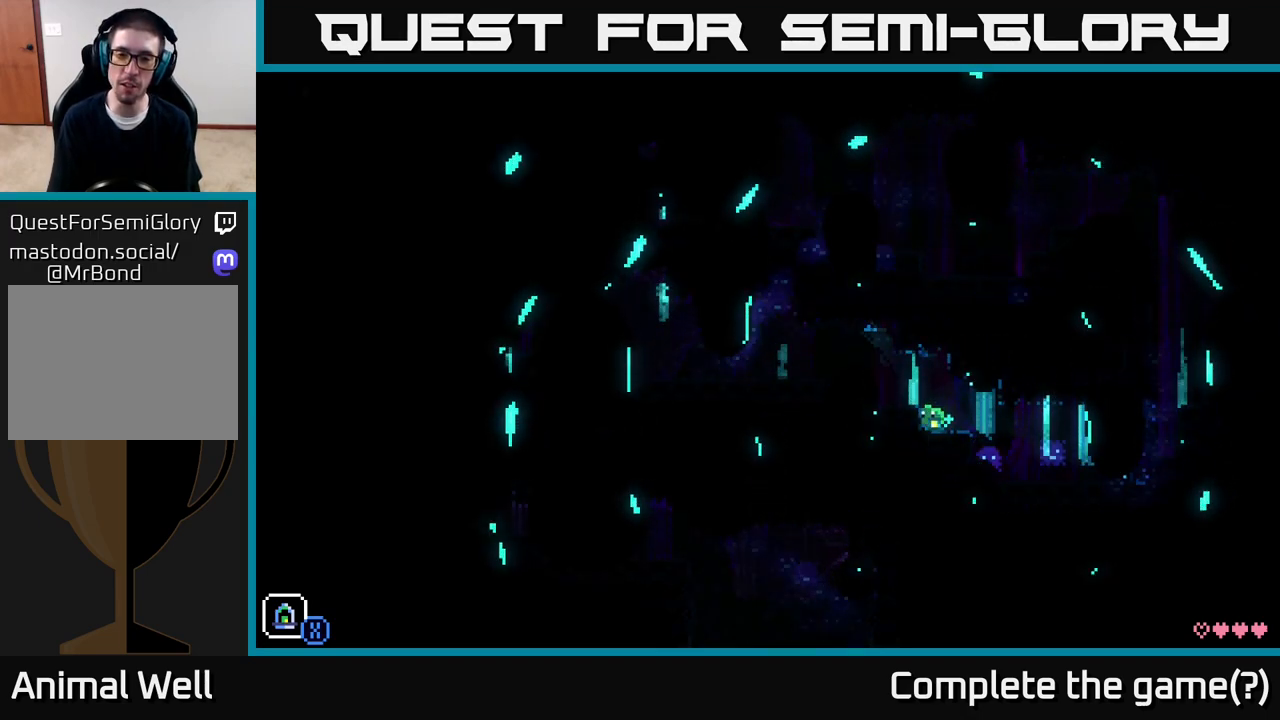
{"buttons": [], "left_stick": "left", "right_stick": "center", "events": [[83, "A", "down"], [233, "A", "up"]]}
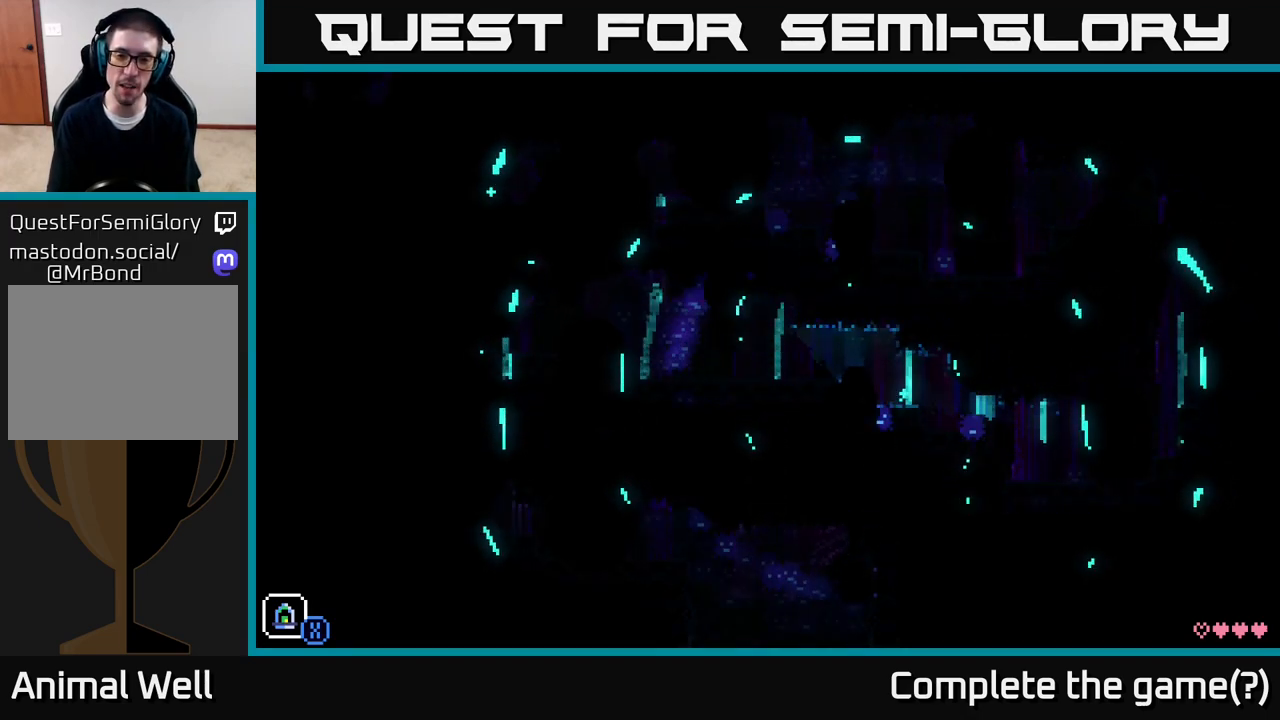
{"buttons": [], "left_stick": "left", "right_stick": "center", "events": [[17, "A", "down"], [150, "A", "up"]]}
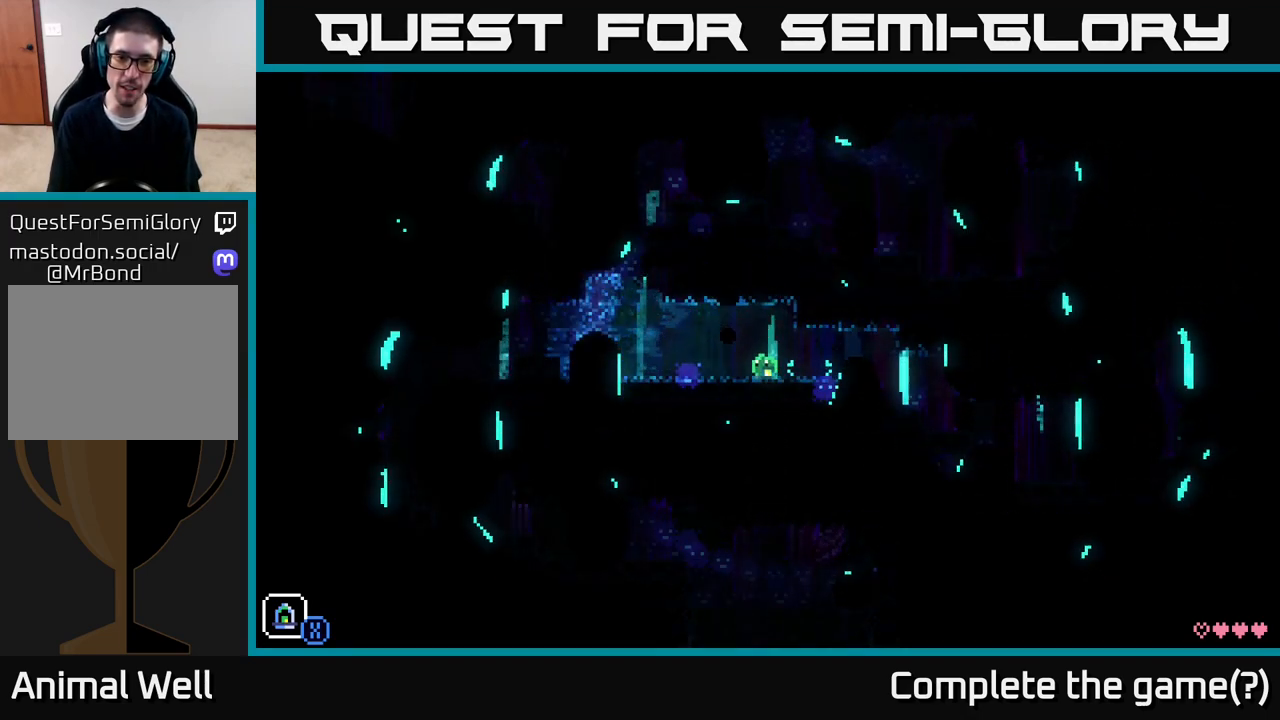
{"buttons": [], "left_stick": "left", "right_stick": "center", "events": []}
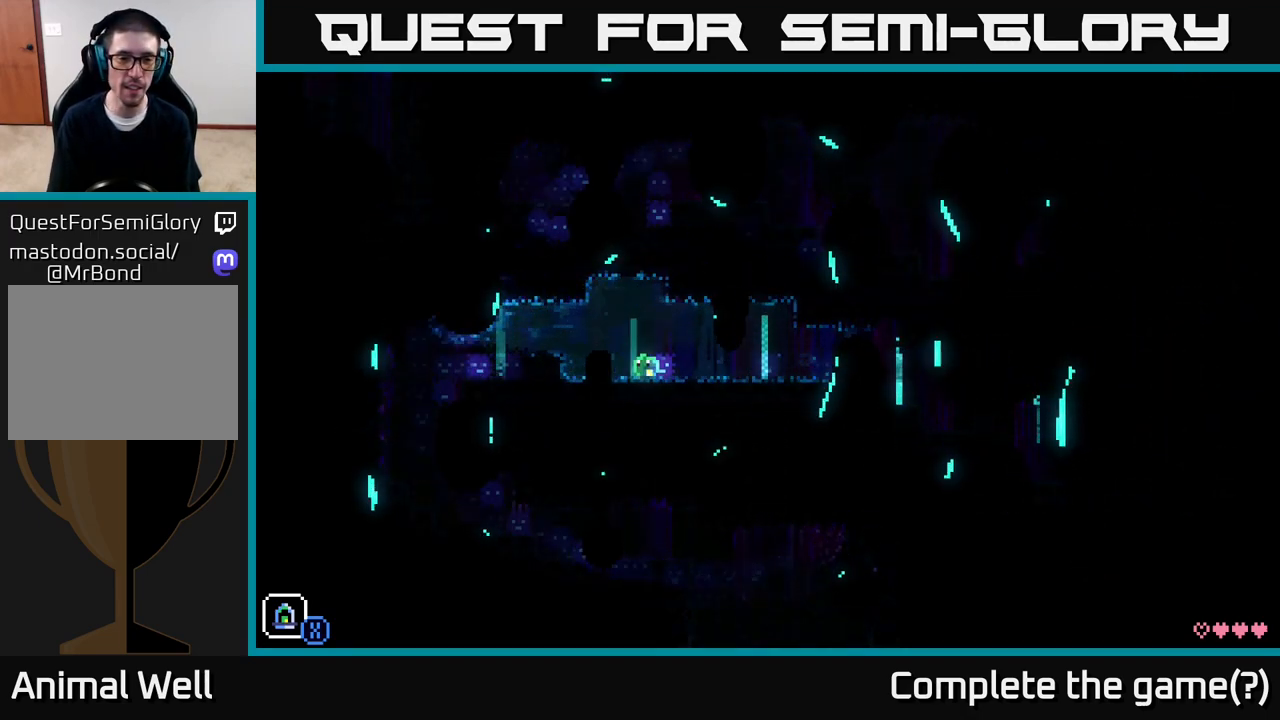
{"buttons": [], "left_stick": "left", "right_stick": "center", "events": []}
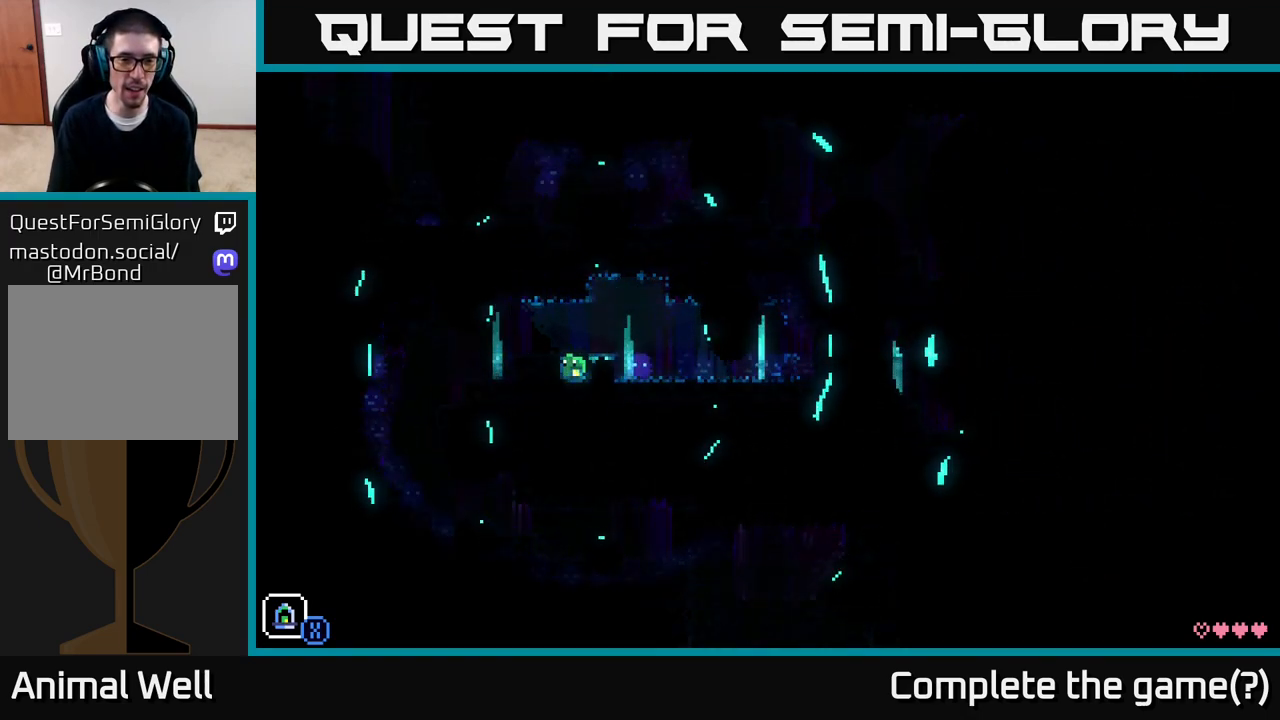
{"buttons": [], "left_stick": "left", "right_stick": "center", "events": [[150, "A", "down"], [317, "A", "up"]]}
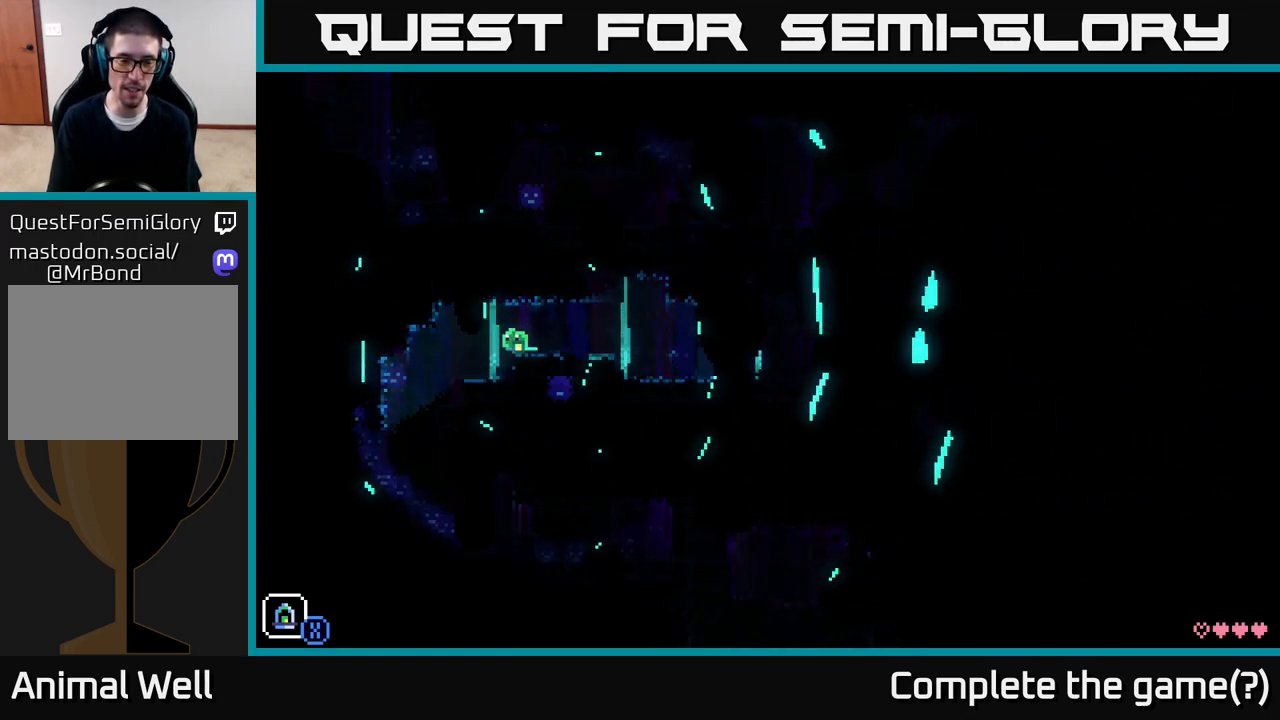
{"buttons": [], "left_stick": "right", "right_stick": "center", "events": [[383, "left_stick", "down"], [433, "left_stick", "right"]]}
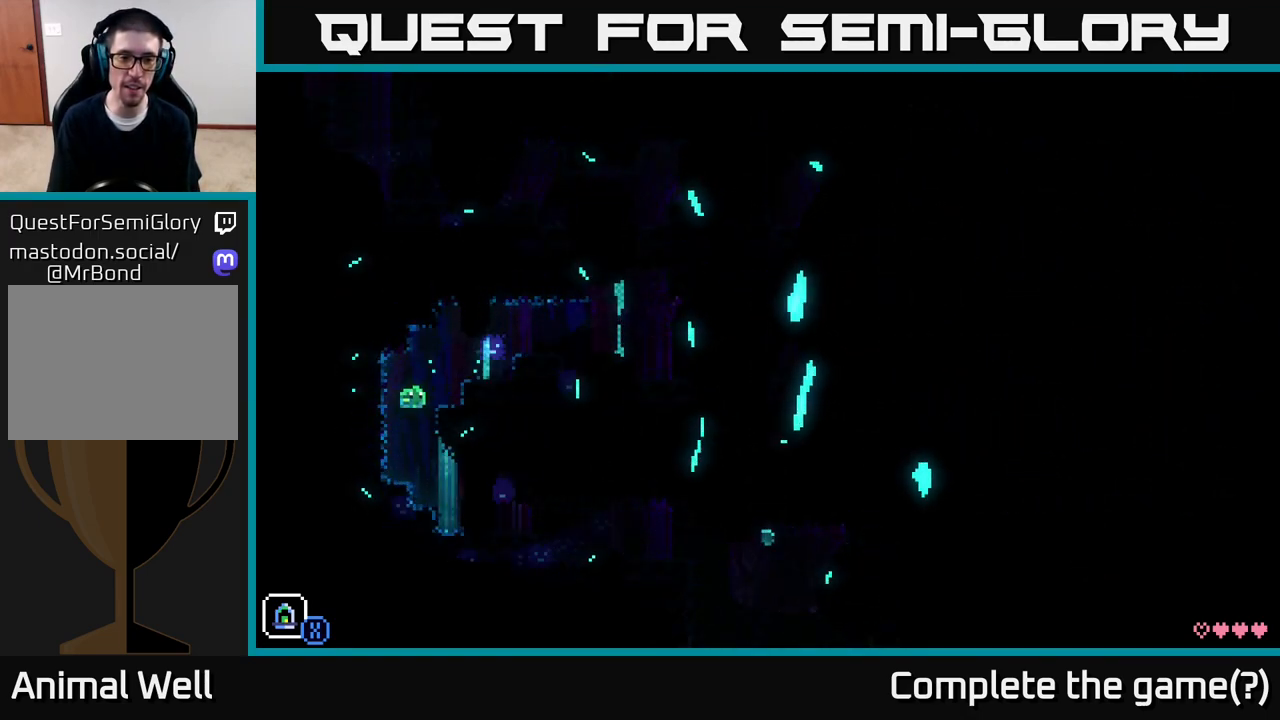
{"buttons": [], "left_stick": "right", "right_stick": "center", "events": []}
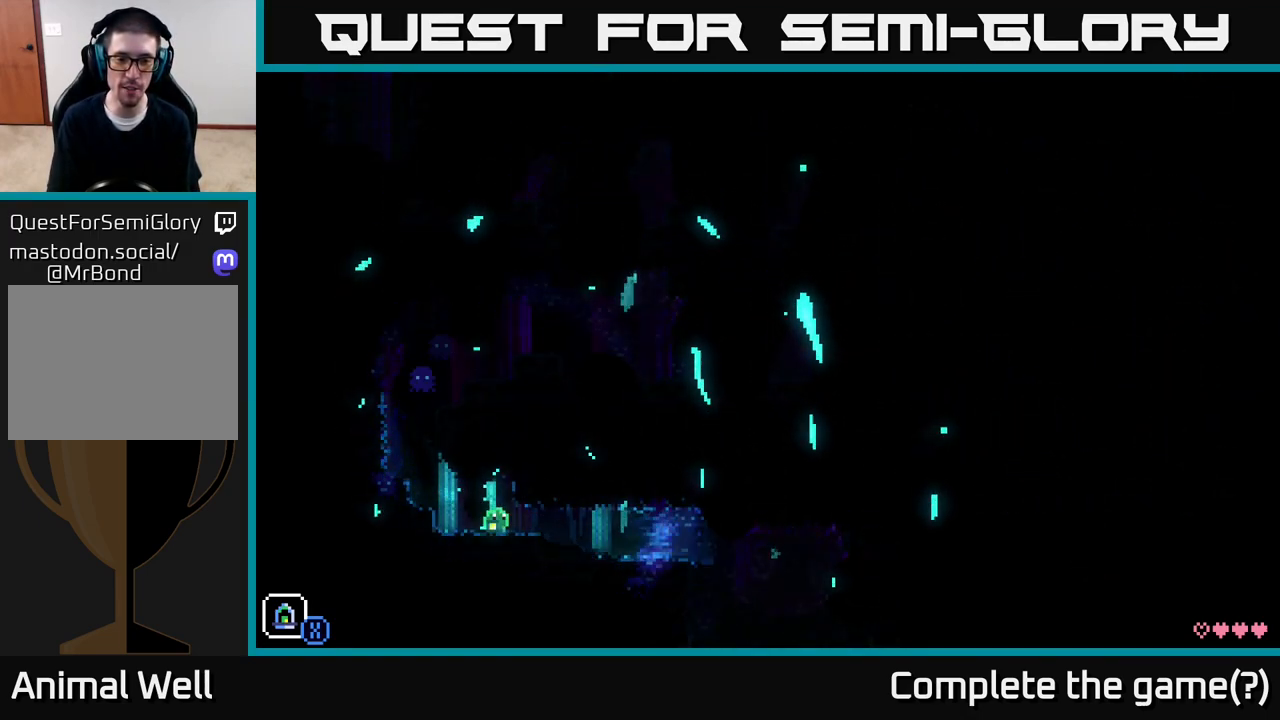
{"buttons": [], "left_stick": "right", "right_stick": "center", "events": []}
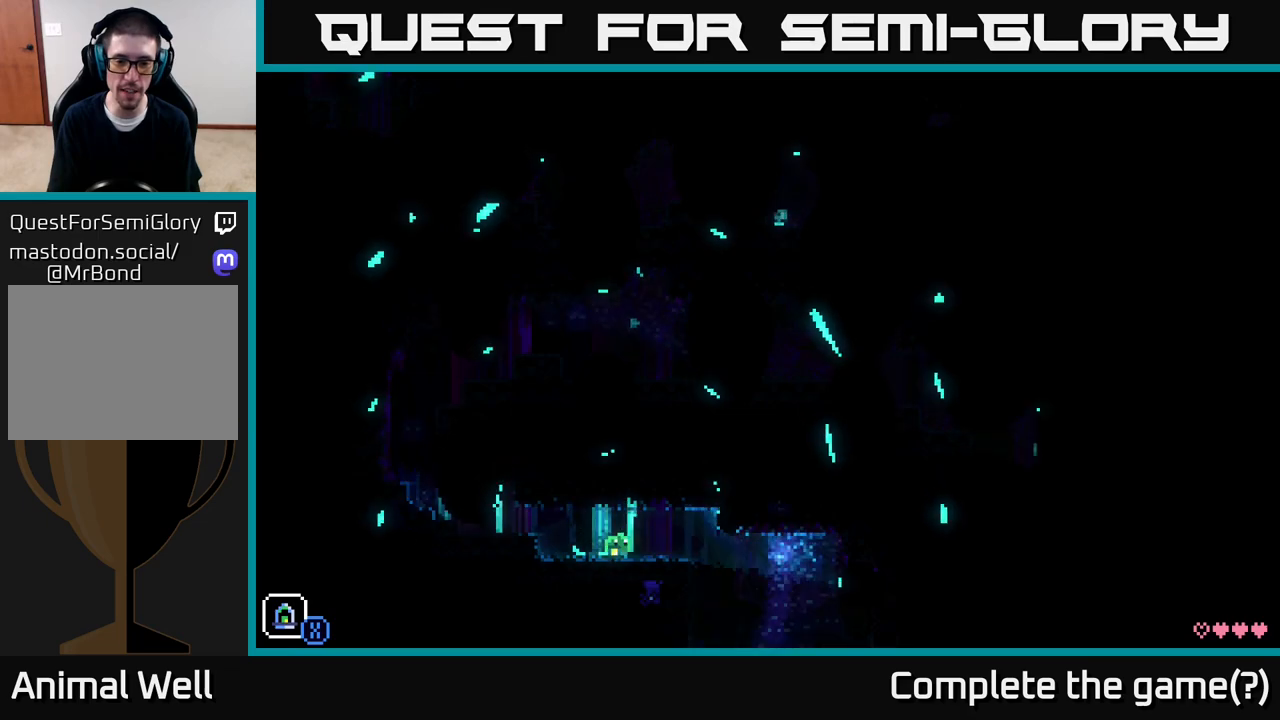
{"buttons": [], "left_stick": "right", "right_stick": "center", "events": []}
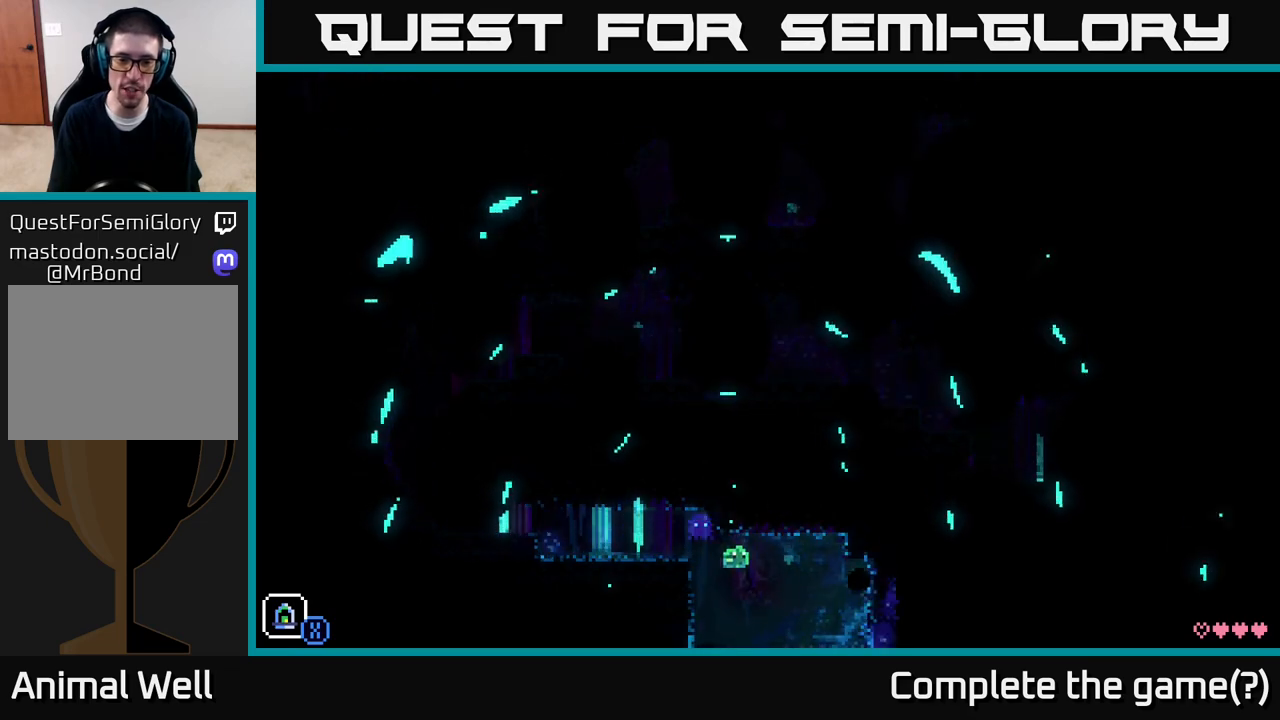
{"buttons": [], "left_stick": "center", "right_stick": "center", "events": [[267, "left_stick", "center"]]}
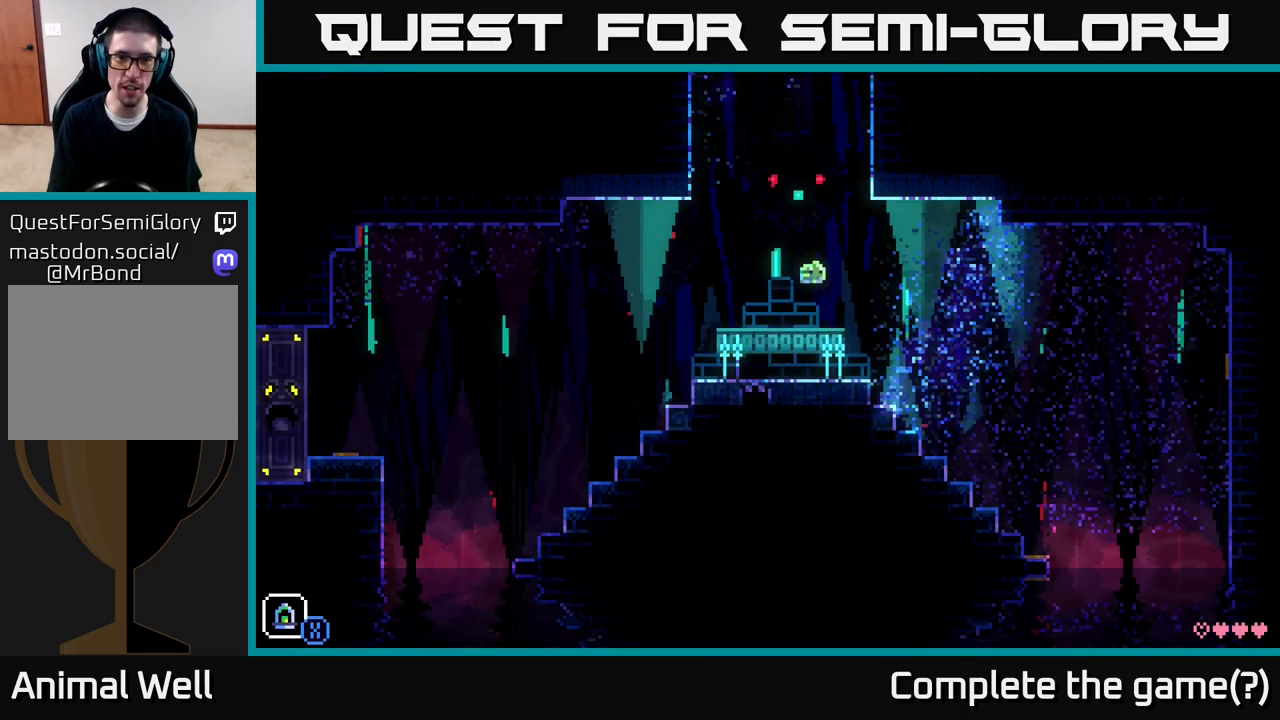
{"buttons": [], "left_stick": "left", "right_stick": "center", "events": [[300, "left_stick", "left"]]}
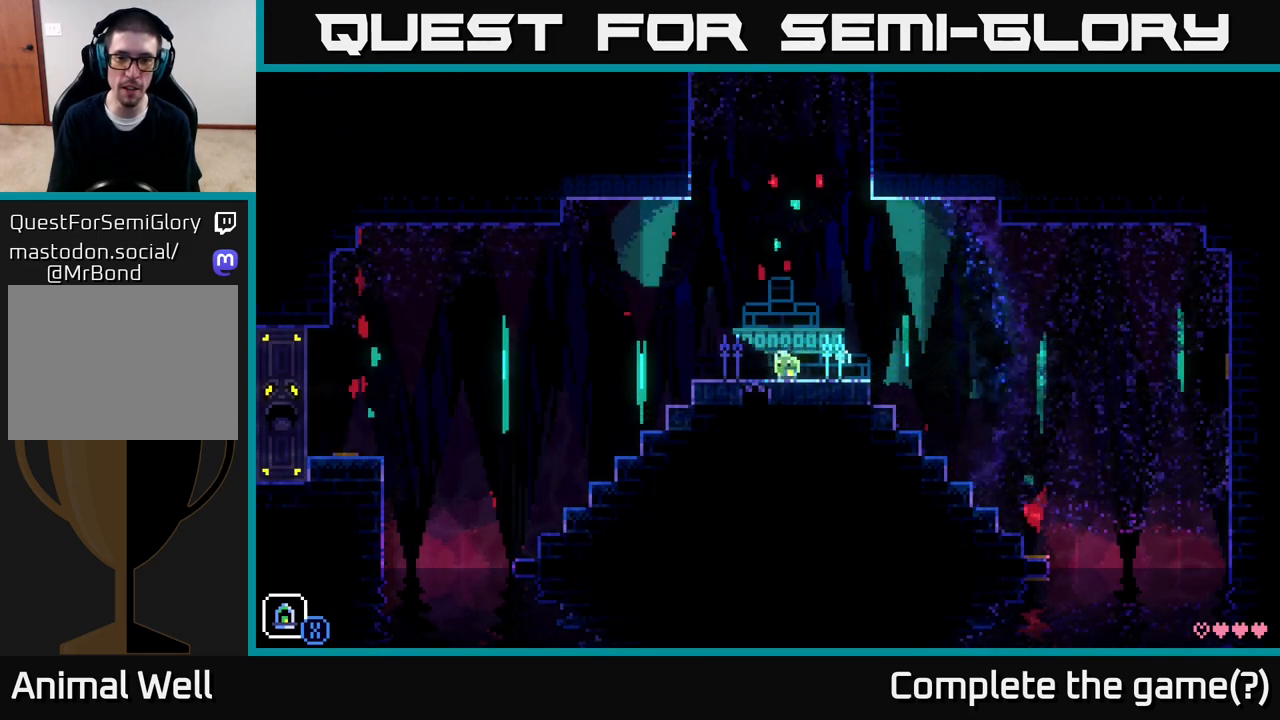
{"buttons": [], "left_stick": "left", "right_stick": "center", "events": []}
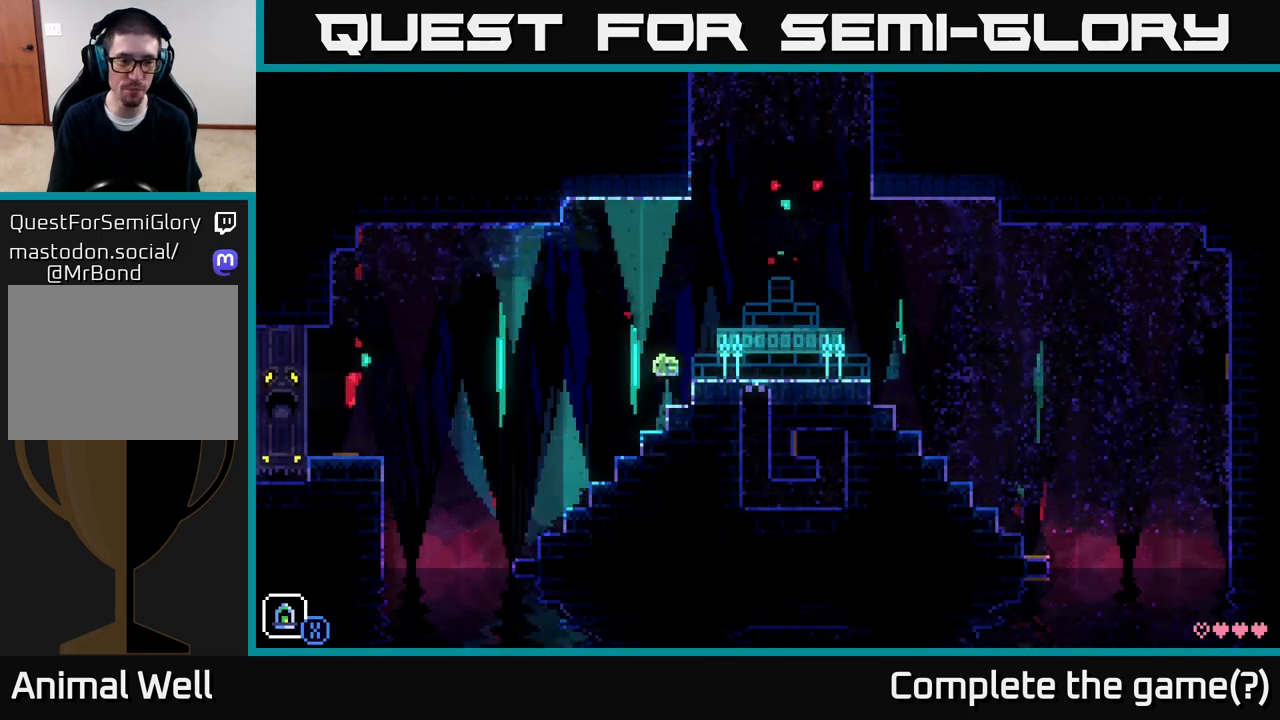
{"buttons": [], "left_stick": "center", "right_stick": "center", "events": [[233, "R1", "down"], [333, "left_stick", "center"], [350, "R1", "up"], [433, "R1", "down"], [500, "R1", "up"]]}
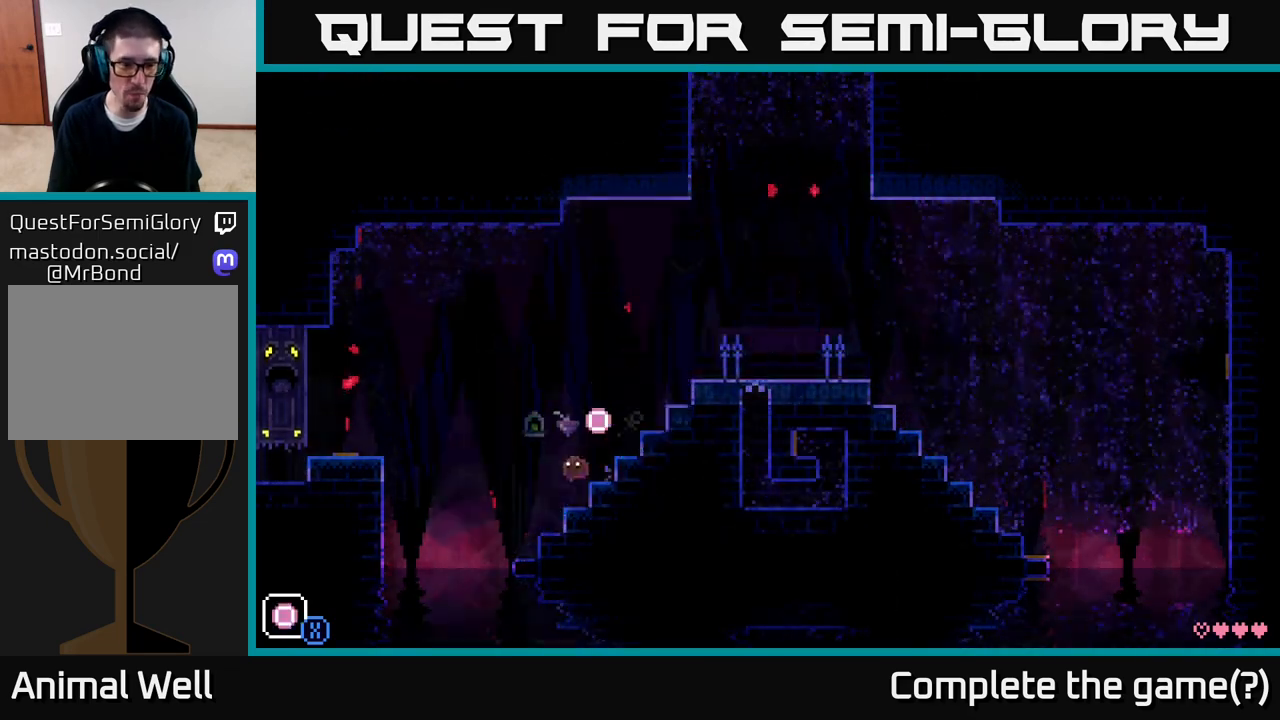
{"buttons": [], "left_stick": "center", "right_stick": "center", "events": [[33, "left_stick", "left"], [100, "R1", "down"], [167, "R1", "up"], [167, "left_stick", "center"]]}
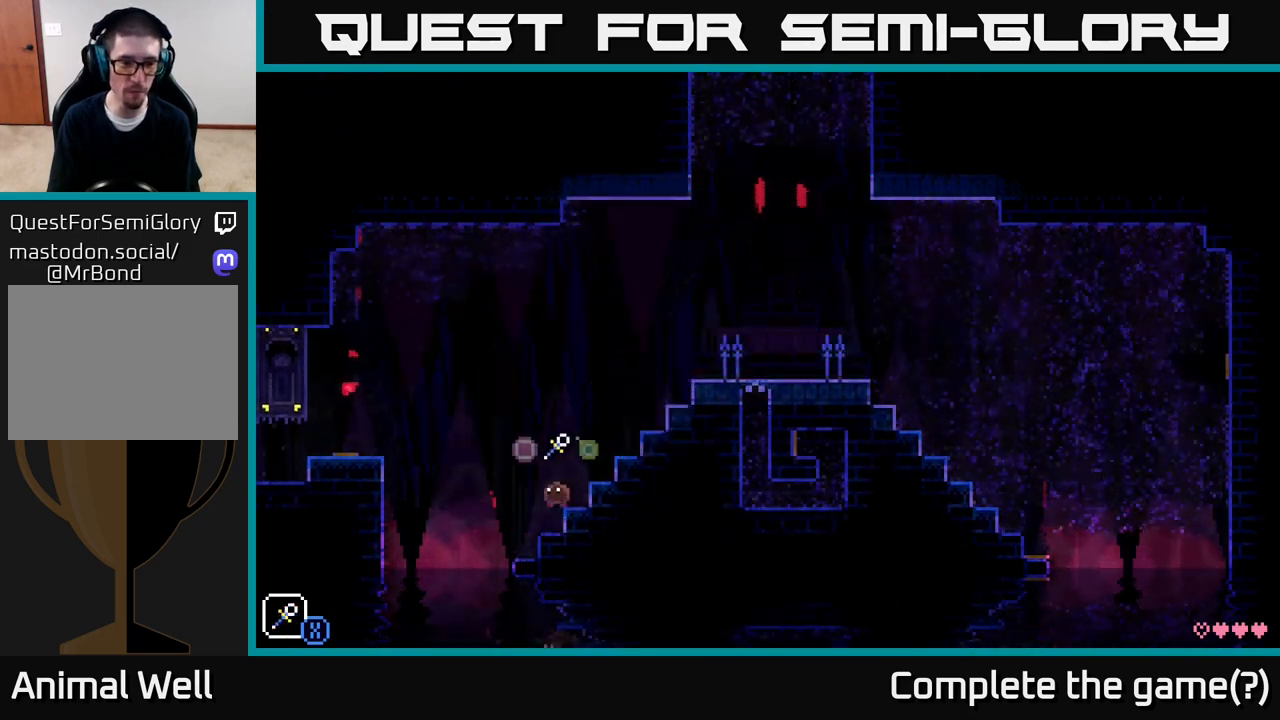
{"buttons": [], "left_stick": "center", "right_stick": "center", "events": [[217, "A", "down"], [233, "left_stick", "left"], [250, "X", "down"], [383, "X", "up"], [417, "A", "up"], [467, "left_stick", "center"]]}
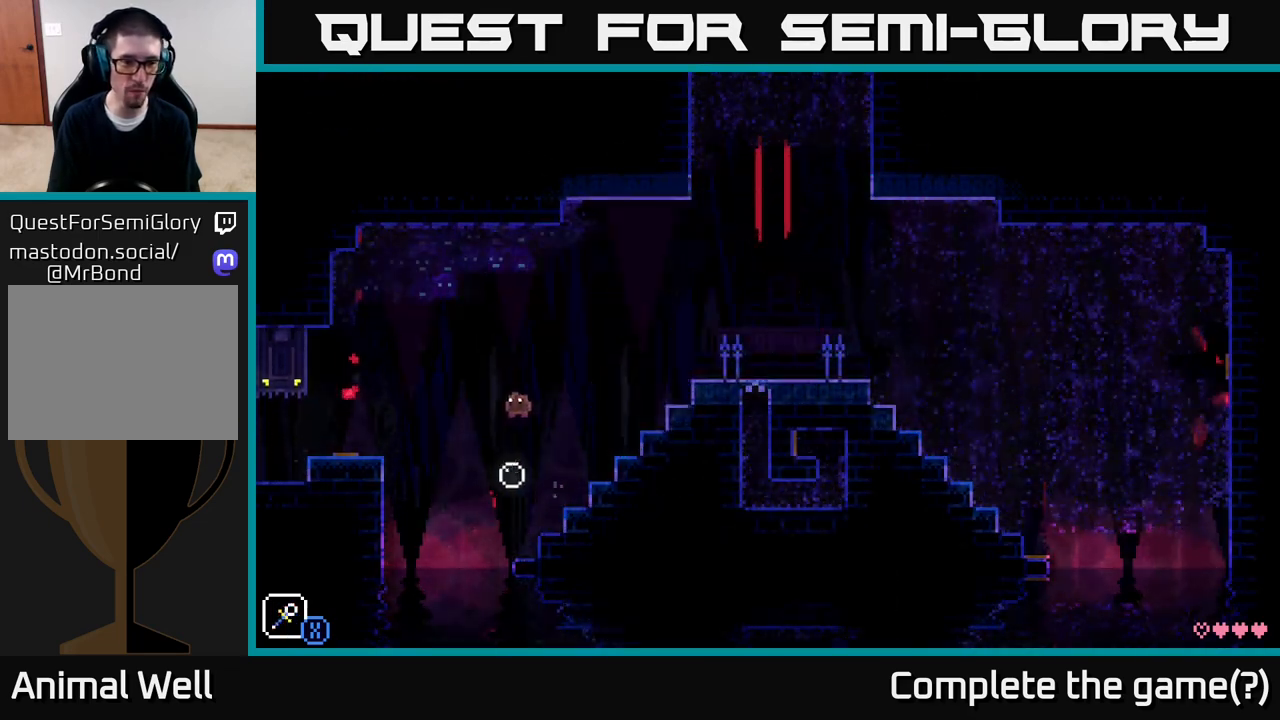
{"buttons": ["A"], "left_stick": "left", "right_stick": "center", "events": [[150, "left_stick", "left"], [267, "A", "down"]]}
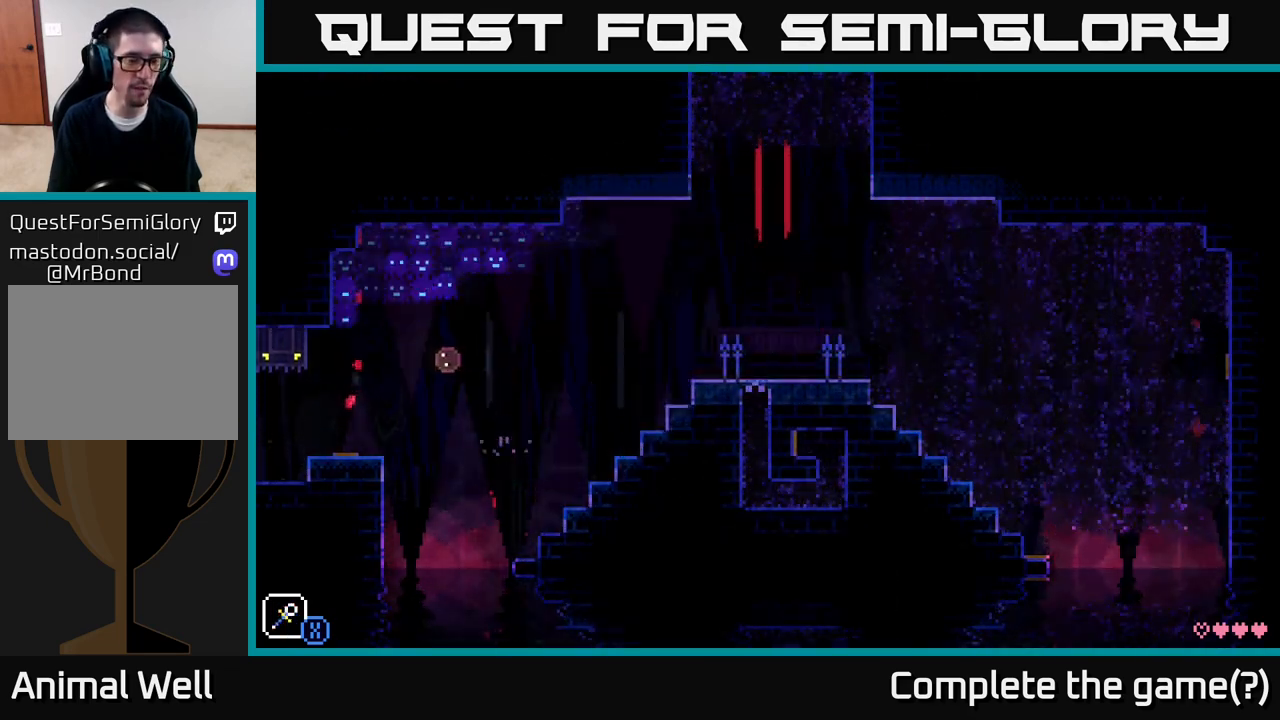
{"buttons": ["L1"], "left_stick": "left", "right_stick": "center", "events": [[50, "A", "up"], [317, "L1", "down"], [367, "L1", "up"], [450, "L1", "down"]]}
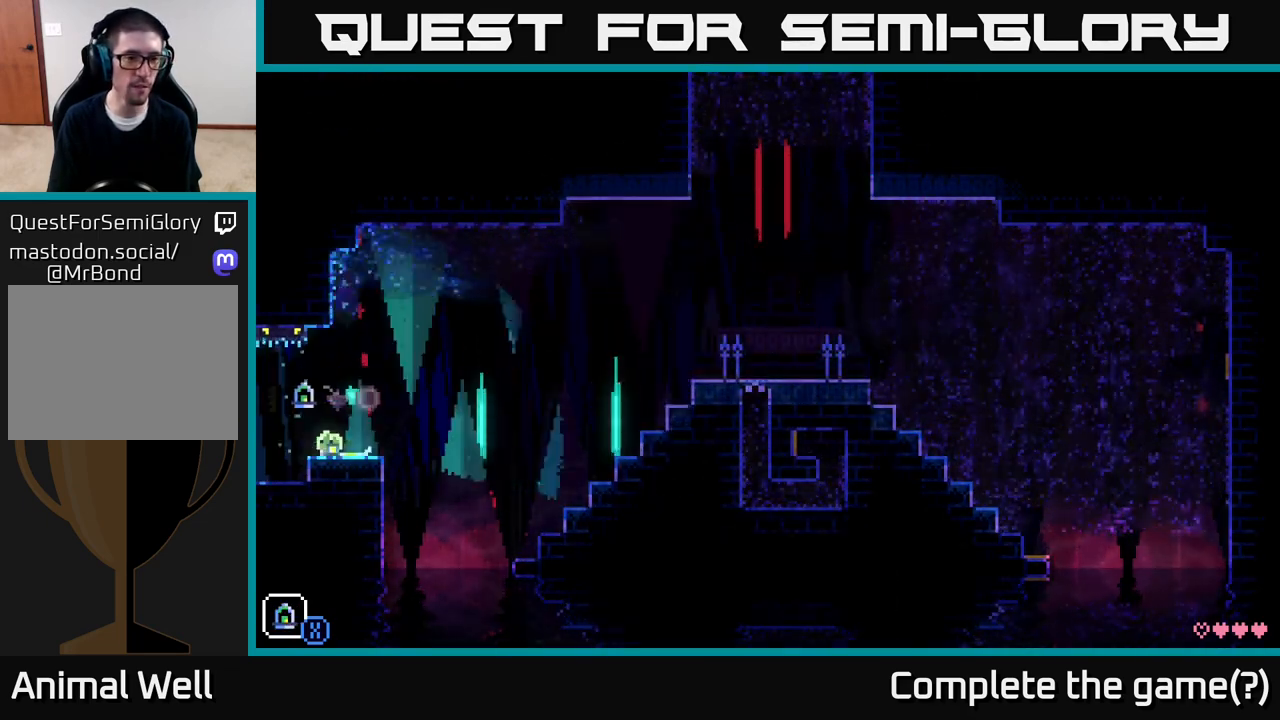
{"buttons": [], "left_stick": "center", "right_stick": "center", "events": [[50, "L1", "up"], [433, "left_stick", "center"]]}
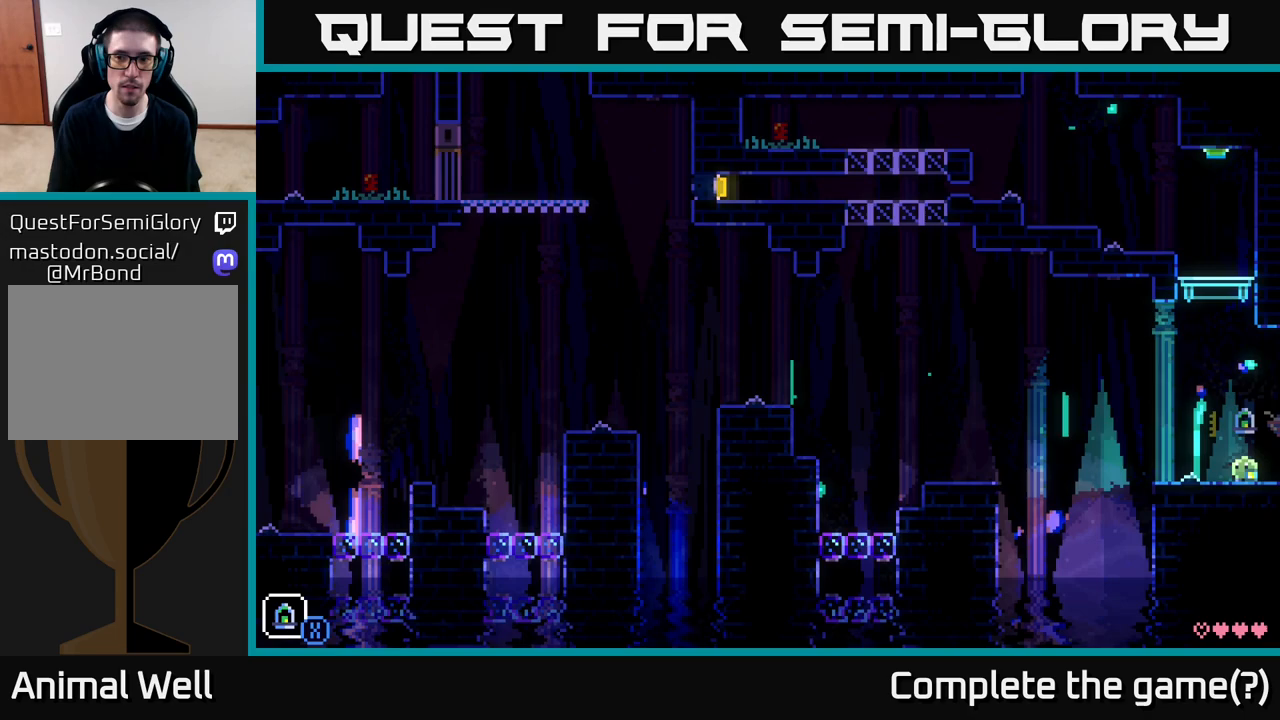
{"buttons": [], "left_stick": "right", "right_stick": "center", "events": [[333, "left_stick", "right"]]}
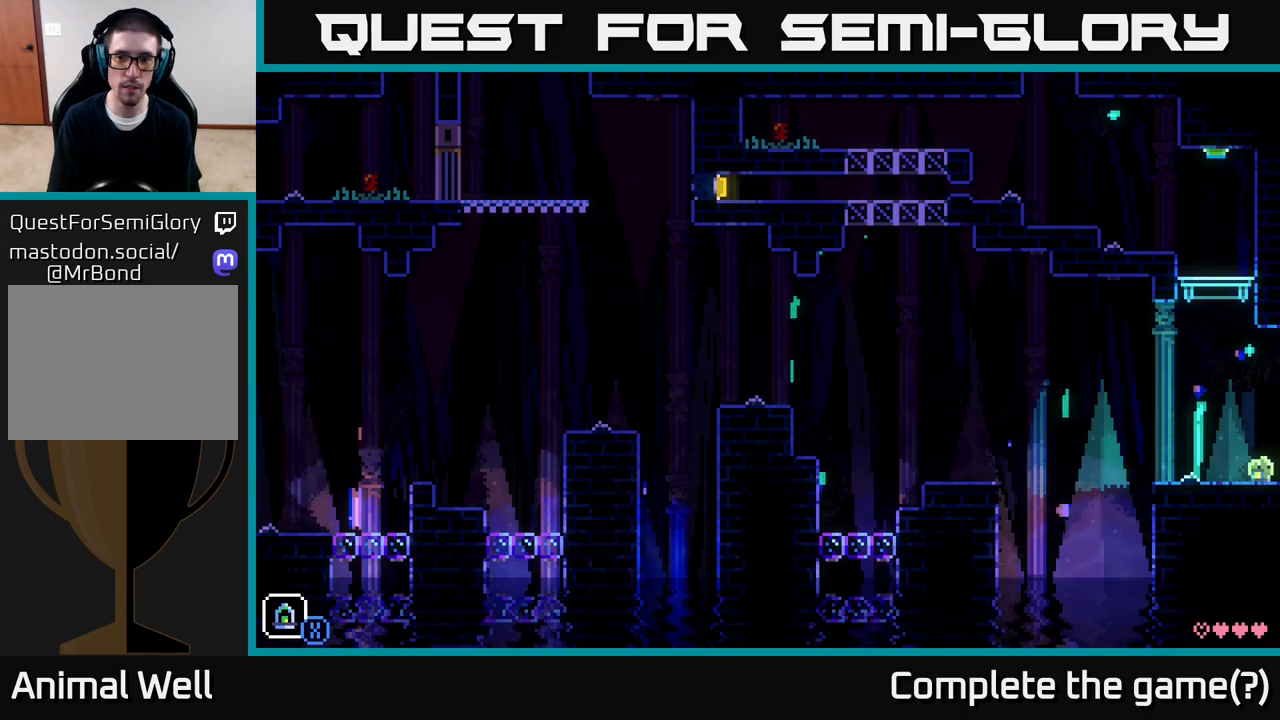
{"buttons": [], "left_stick": "center", "right_stick": "center", "events": [[217, "left_stick", "center"]]}
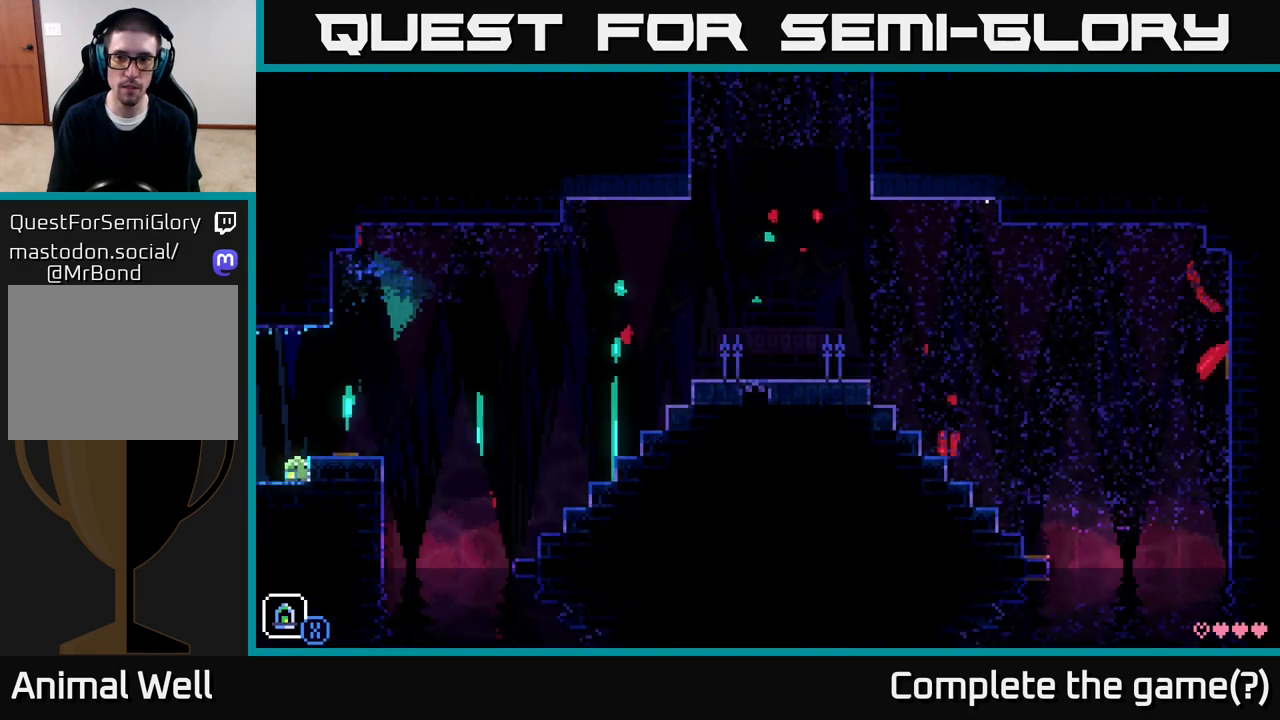
{"buttons": [], "left_stick": "left", "right_stick": "center", "events": [[50, "left_stick", "right"], [133, "A", "down"], [300, "A", "up"], [450, "left_stick", "left"]]}
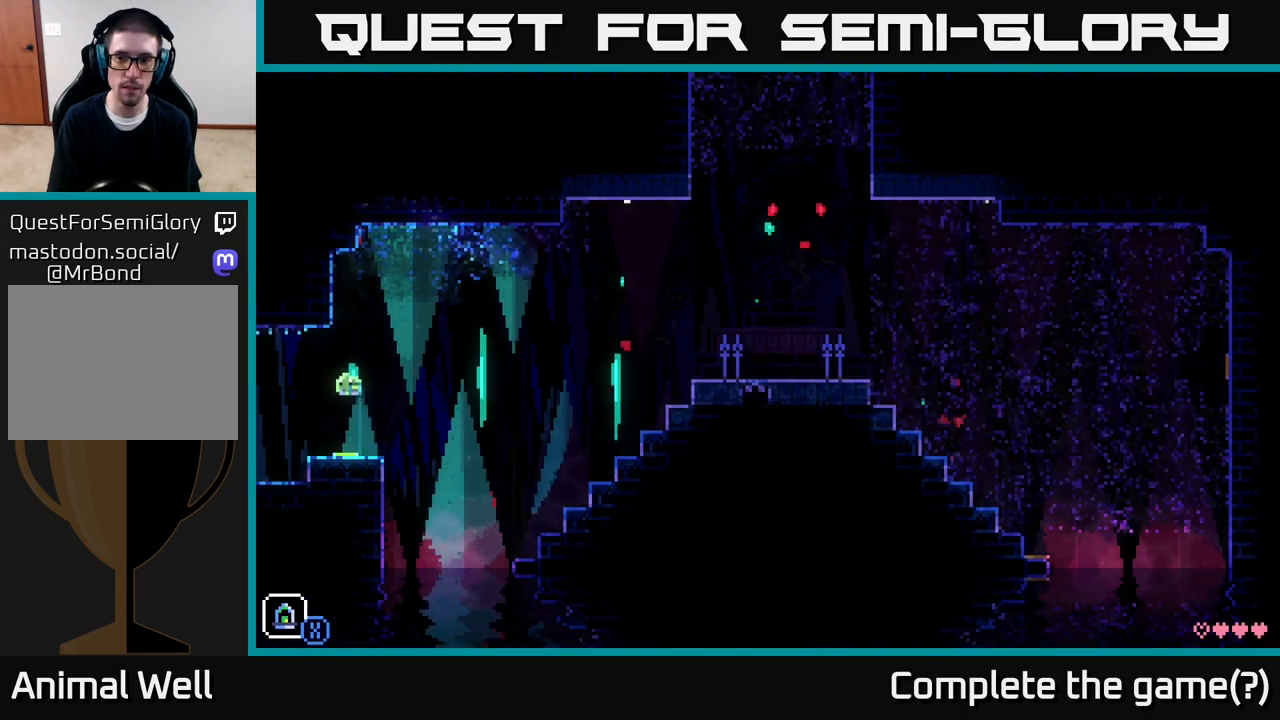
{"buttons": [], "left_stick": "center", "right_stick": "center", "events": [[67, "left_stick", "center"]]}
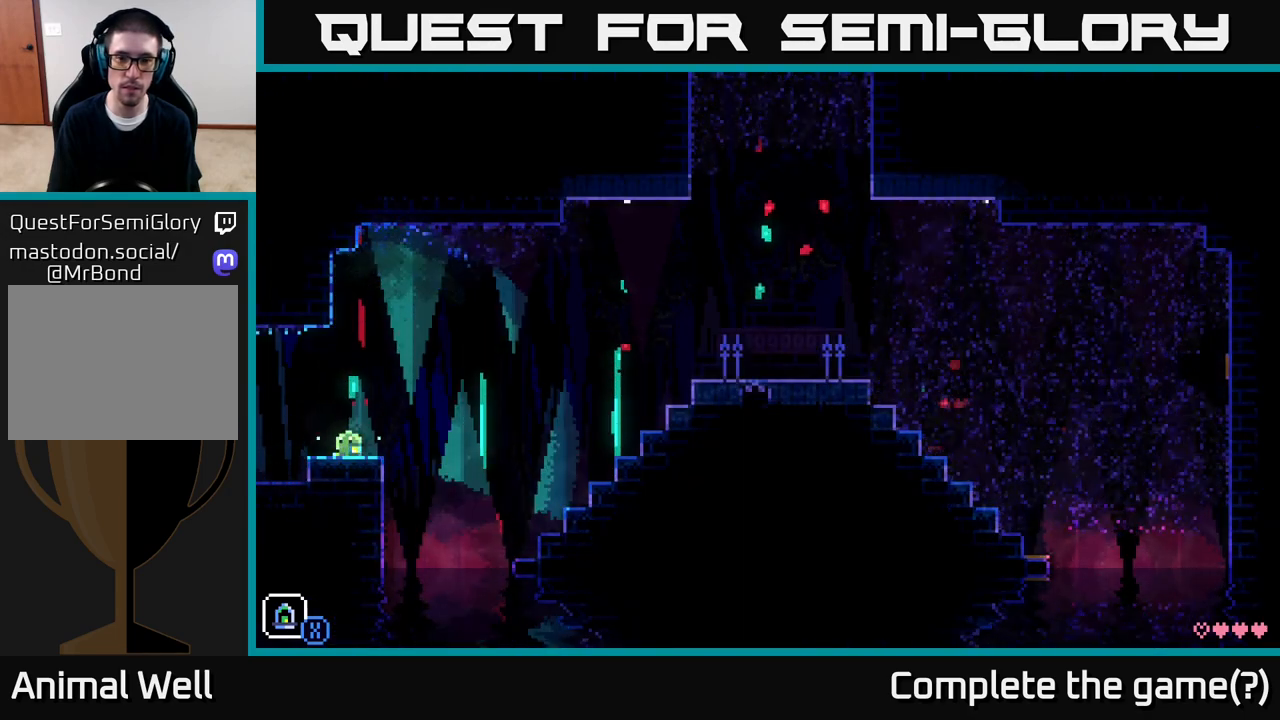
{"buttons": [], "left_stick": "center", "right_stick": "center", "events": []}
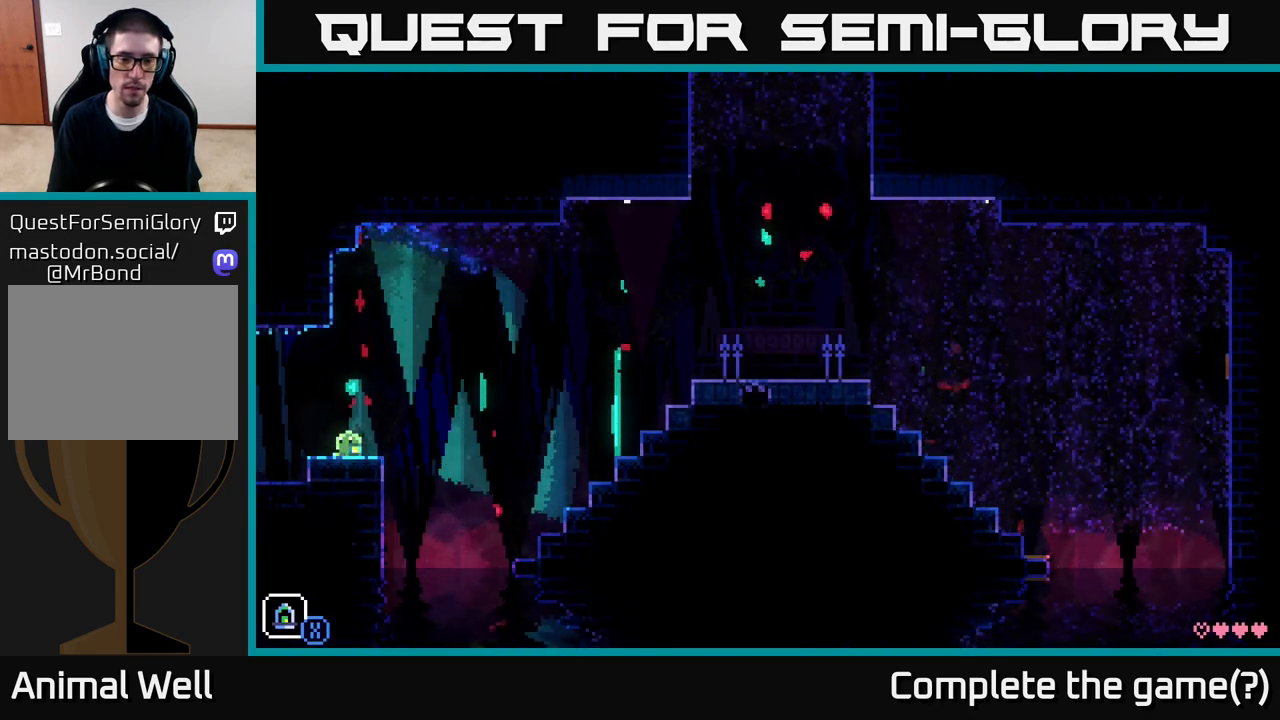
{"buttons": [], "left_stick": "center", "right_stick": "center", "events": []}
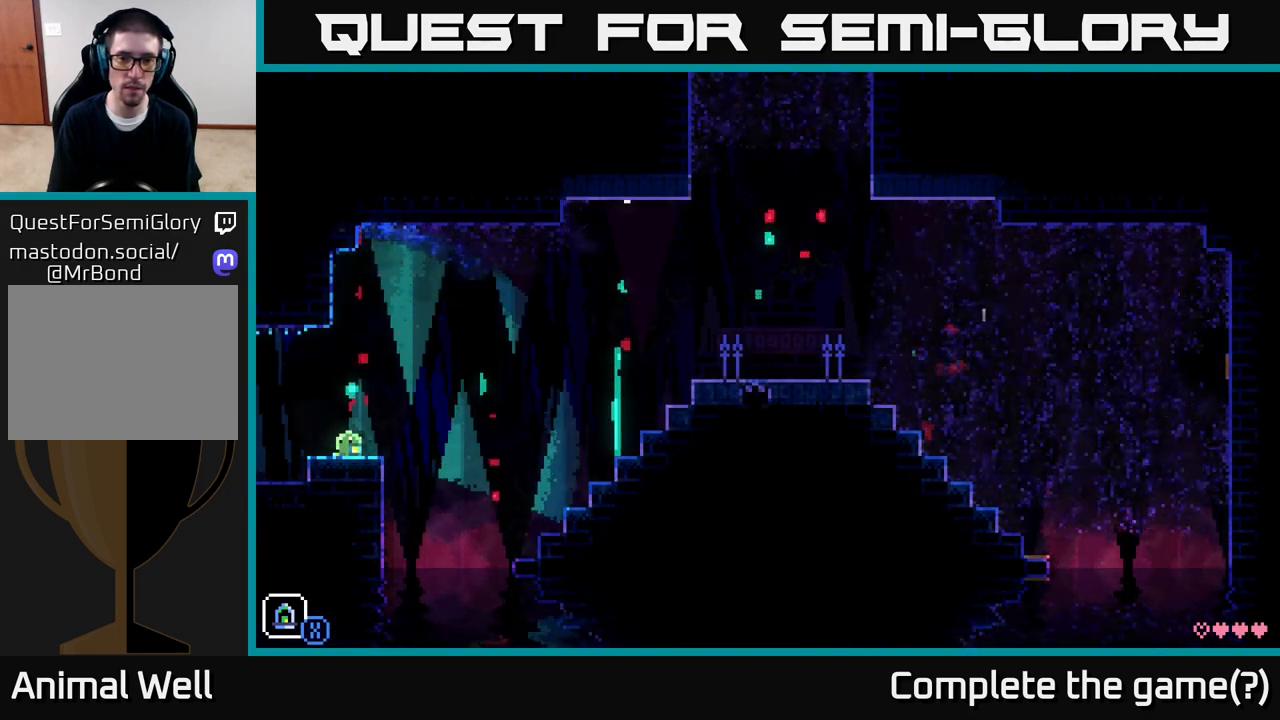
{"buttons": [], "left_stick": "left", "right_stick": "center", "events": [[433, "left_stick", "left"]]}